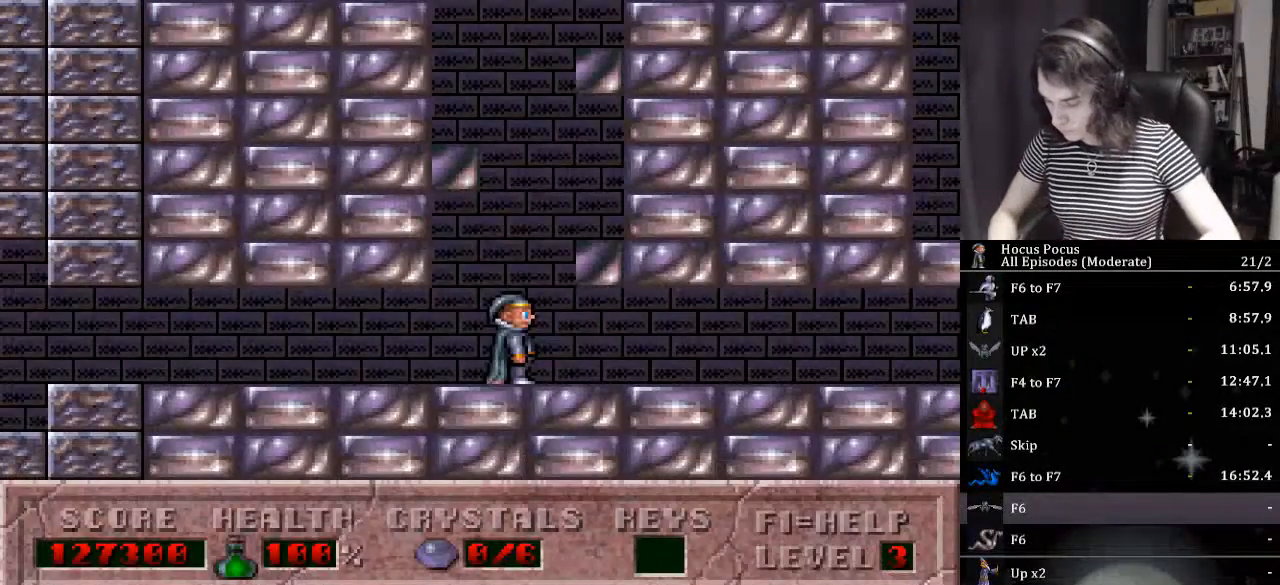
Gameplay with keyboard; each line is a JSON object with the keys held at the frame after it. "events" lists presses ("down") and releases ("up") of ".", "/", "0", "1", "2", "3", "4", "5", "6", "7", "8", "9", "a", "alt_l", "alt_r", "b", "backslash", "backspace", "c", "caps_lock", "comma", "ctrl_l", "ctrl_r", "d", "down", "e", "equals", "escape", "f", "f1", "f10", "f11", "f12", "f2", "f3", "f4", "f5", "f6", "f7", "f8", "f9", "g", "h", "i", "j", "k", "l", "lbracket", "left", "m", "minus", "n", "num0", "num1", "num2", "num3", "num4", "num5", "num6", "num7", "num8", "num9", "o", "p", "q", "quote", "r", "rbracket", "return", "right", "s", "semicolon", "shift_l", "shift_r", "space", "super", "t", "tab", "tilde", "u", "up", "v", "w", "x", "y" and "z" between this image and that frame as [ms after this image, input, new state], when the widget could be followed in between. No other keys are recorded. Mouse input is not recorded.
{"keys": [], "events": [[333, "f6", "down"], [400, "left", "down"], [433, "f6", "up"], [433, "left", "up"]]}
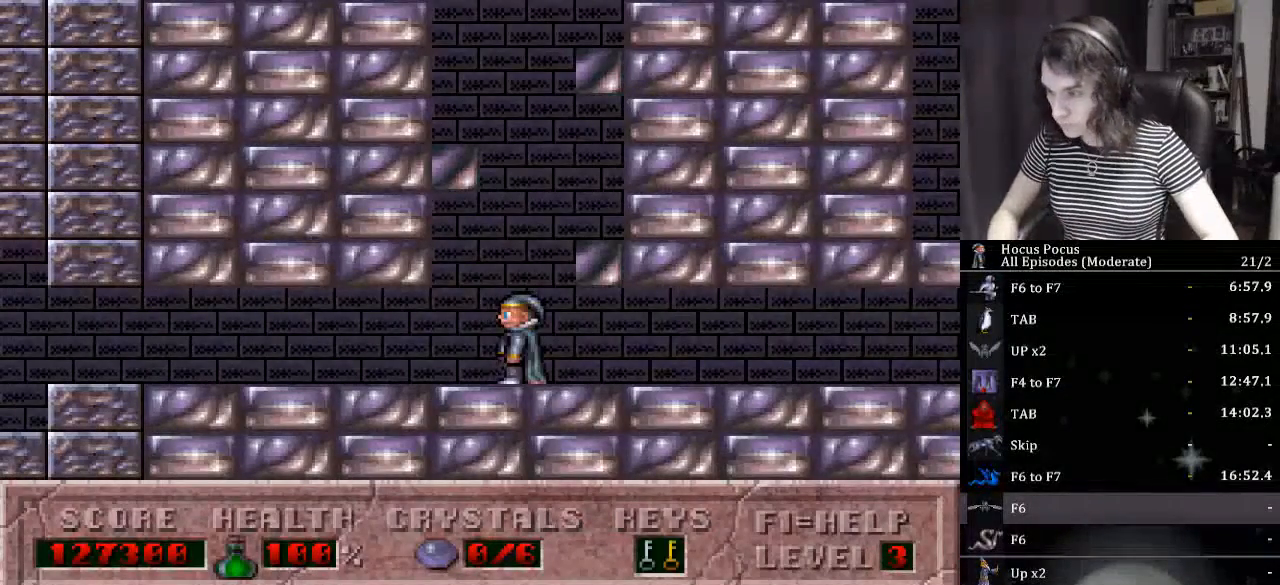
{"keys": ["left"], "events": [[33, "left", "down"]]}
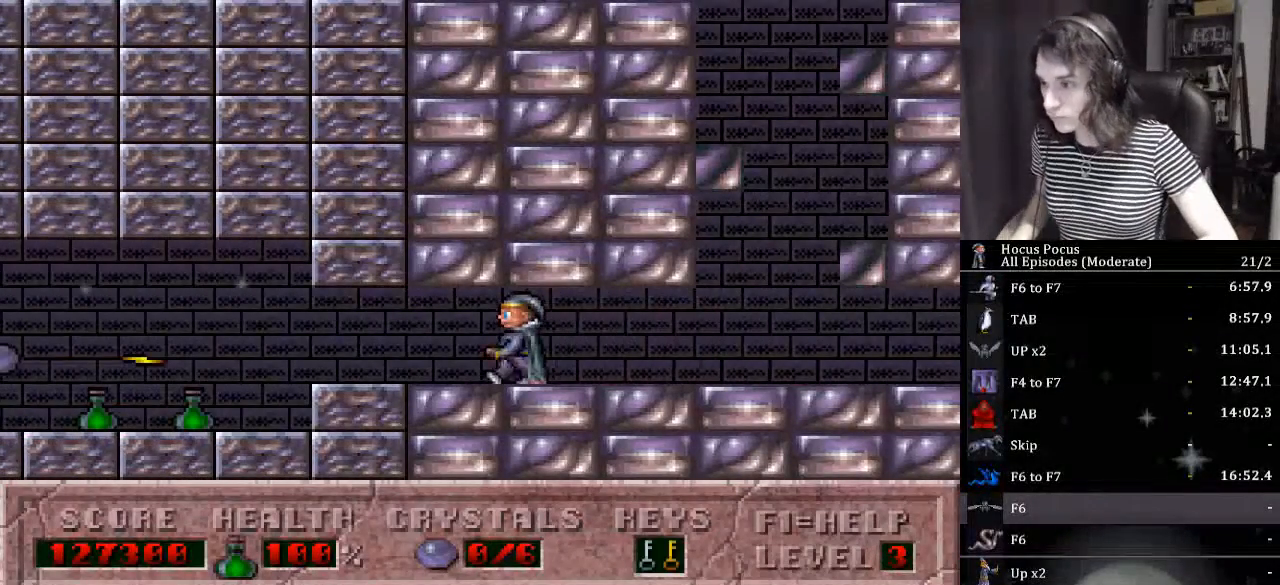
{"keys": ["left"], "events": []}
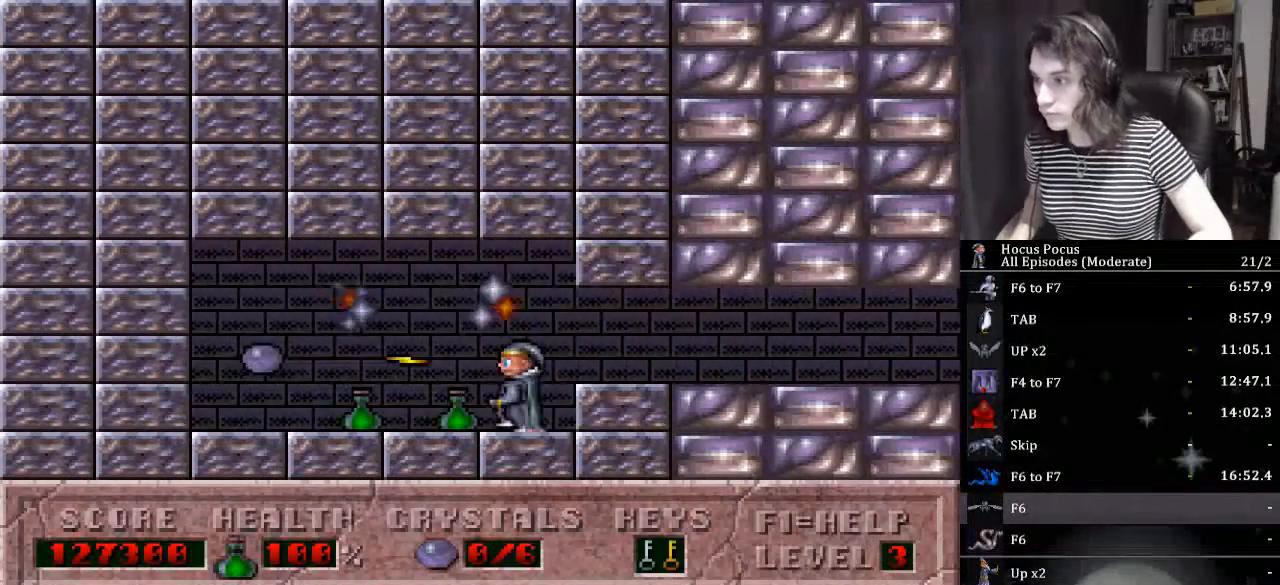
{"keys": ["right"], "events": [[333, "right", "down"], [400, "left", "up"]]}
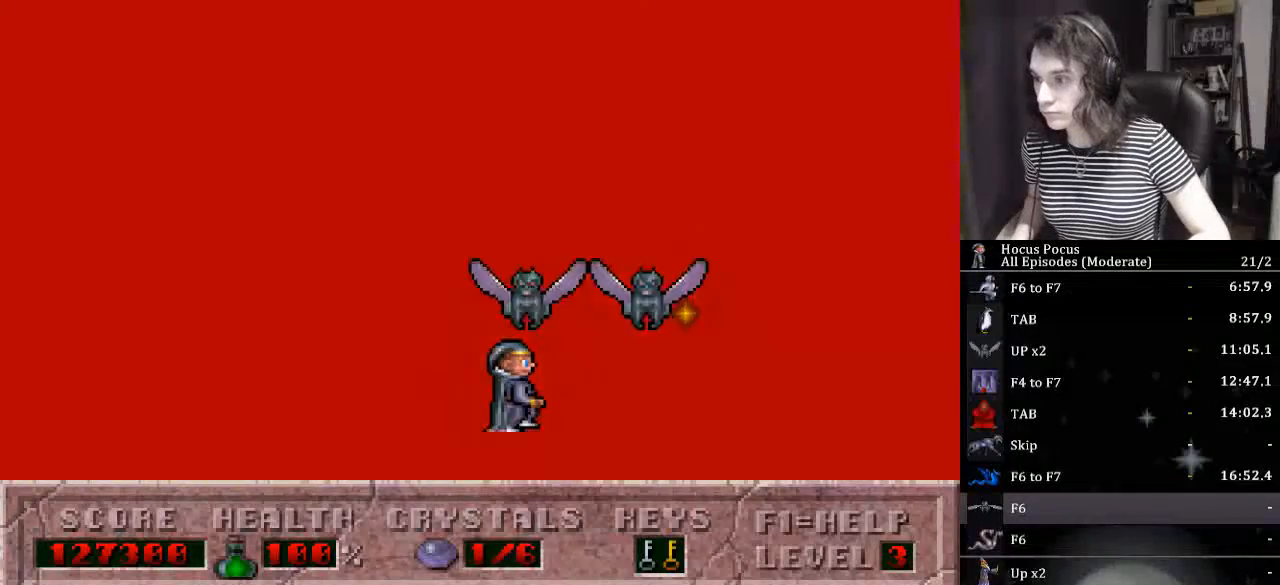
{"keys": ["right"], "events": []}
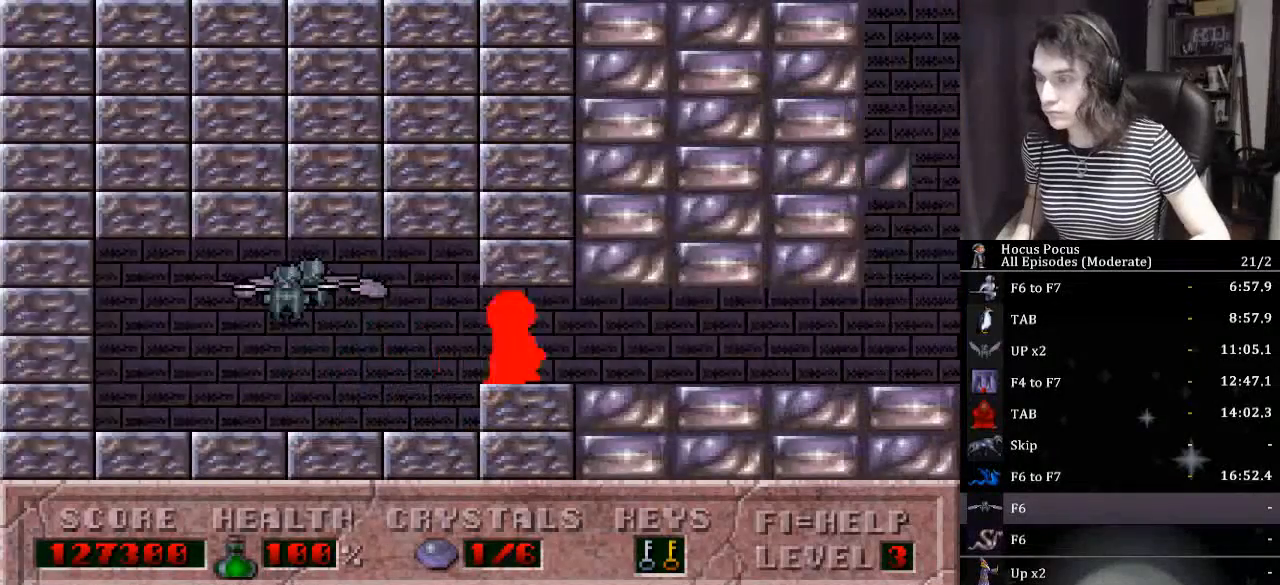
{"keys": ["right"], "events": []}
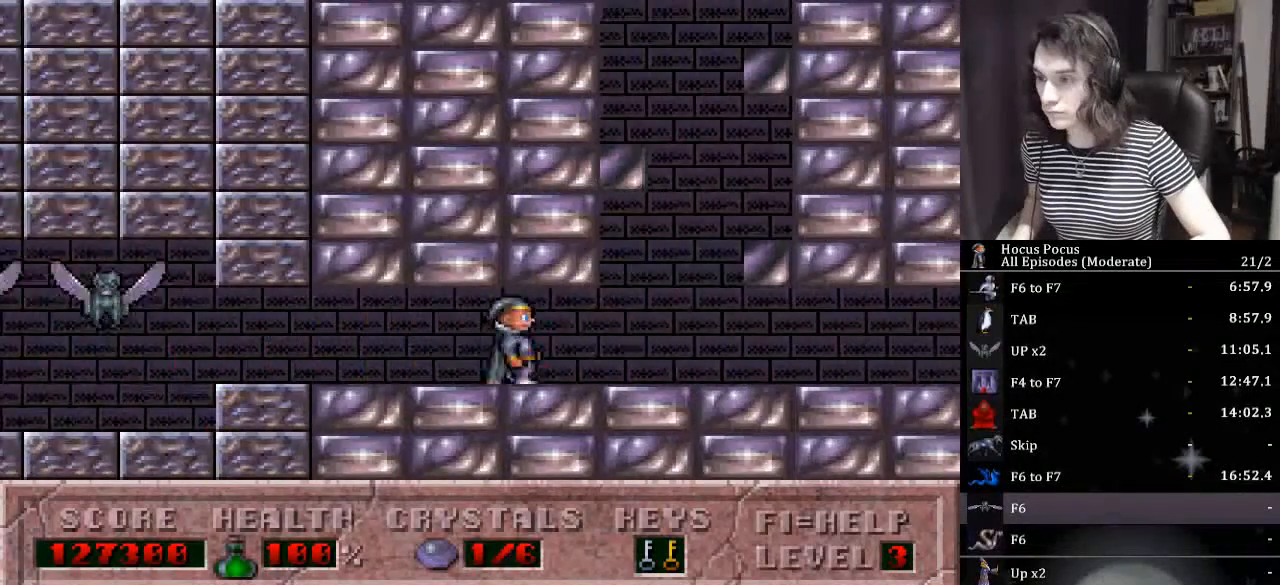
{"keys": ["ctrl_l", "right"], "events": [[200, "ctrl_l", "down"]]}
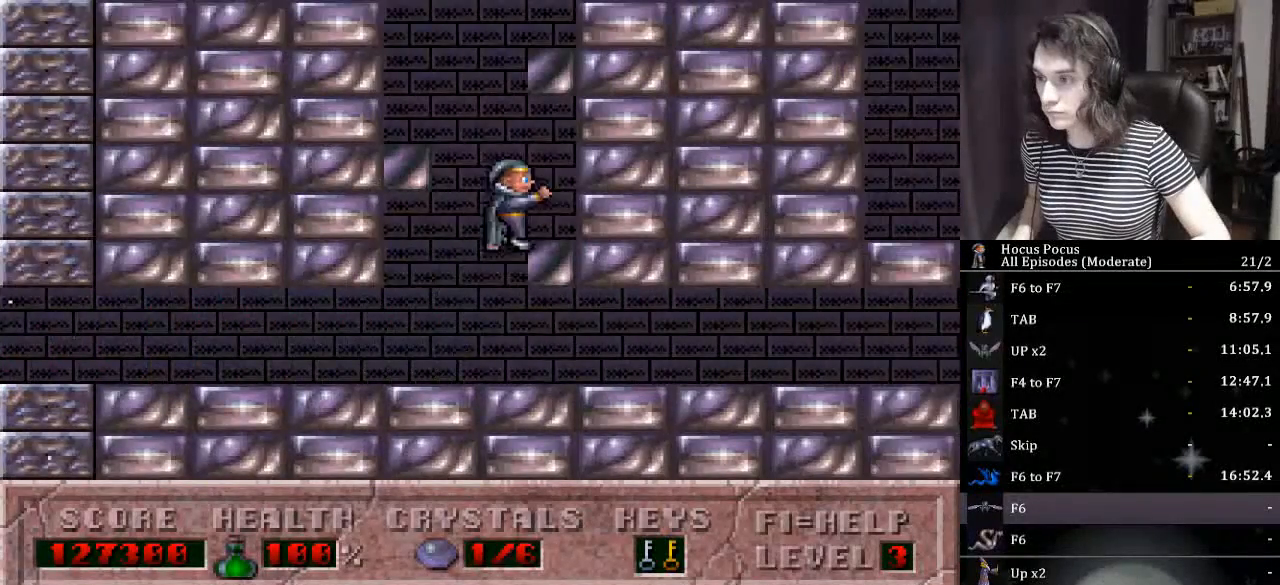
{"keys": ["ctrl_l", "left"], "events": [[133, "ctrl_l", "up"], [167, "left", "down"], [167, "right", "up"], [200, "ctrl_l", "down"]]}
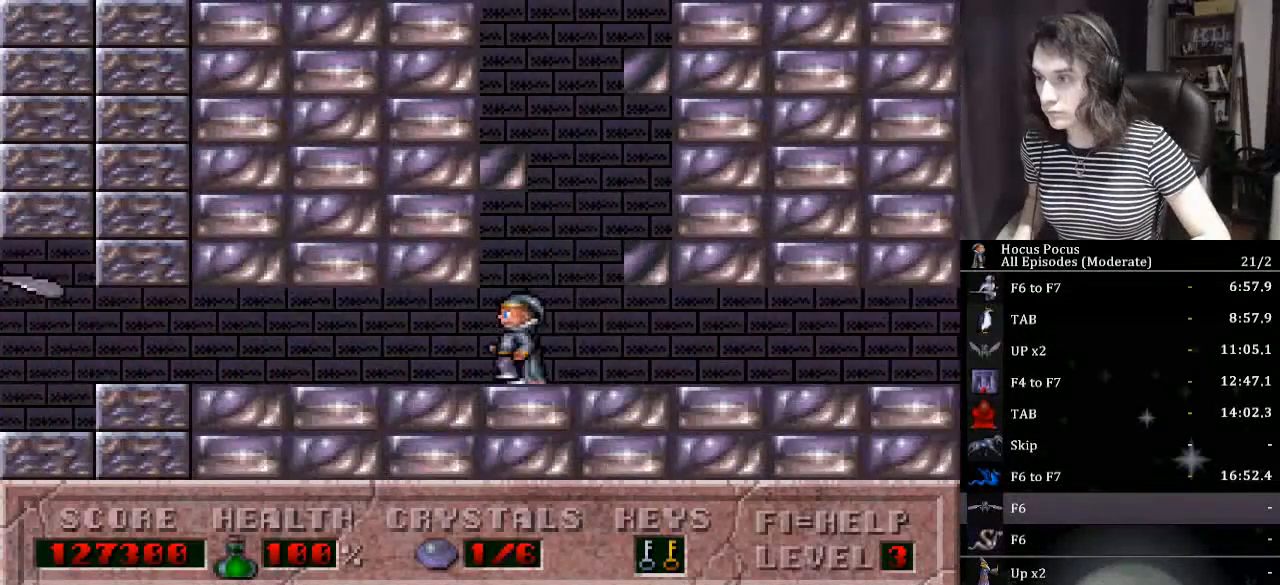
{"keys": ["ctrl_l", "right"], "events": [[133, "ctrl_l", "up"], [133, "left", "up"], [233, "right", "down"], [467, "ctrl_l", "down"]]}
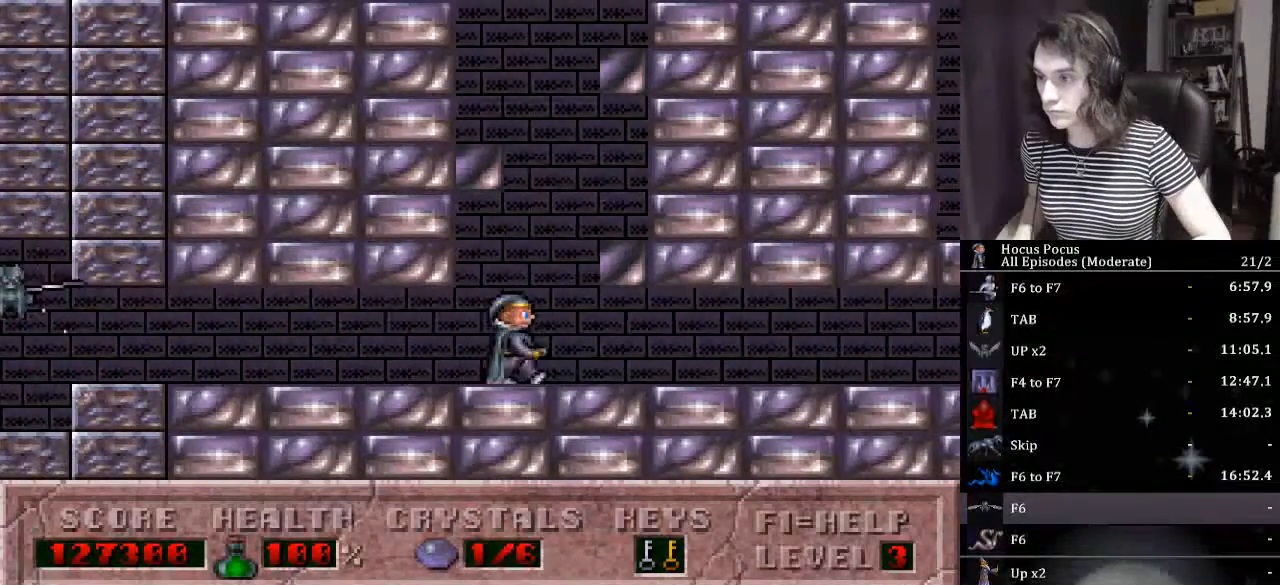
{"keys": ["left"], "events": [[367, "ctrl_l", "up"], [433, "left", "down"], [467, "right", "up"]]}
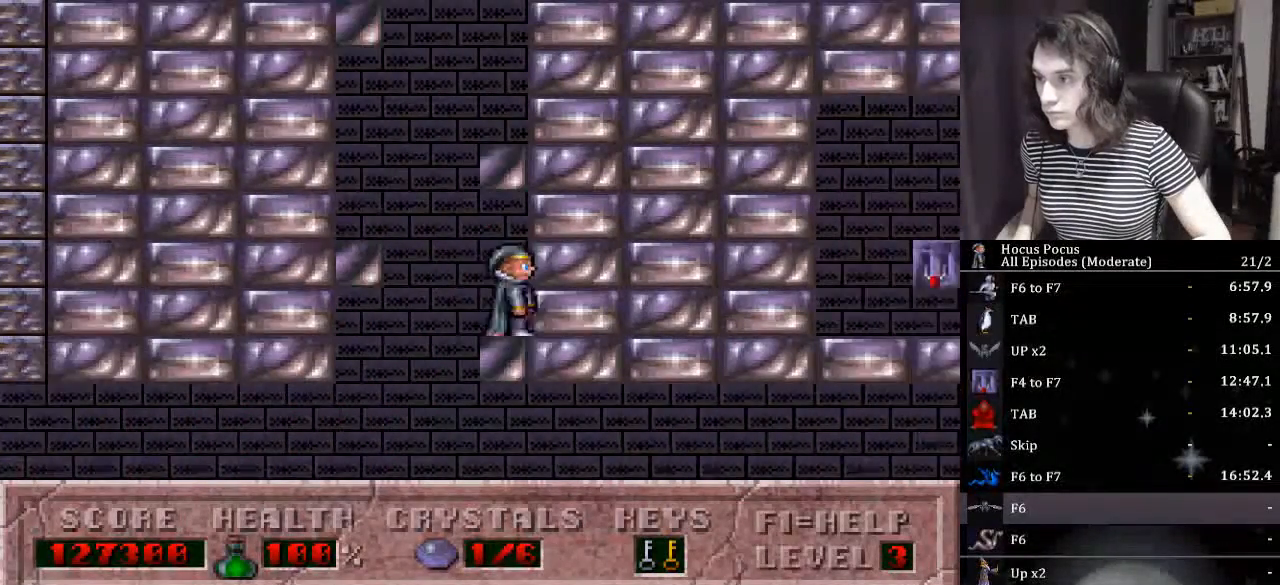
{"keys": [], "events": [[67, "ctrl_l", "down"], [367, "ctrl_l", "up"], [400, "left", "up"]]}
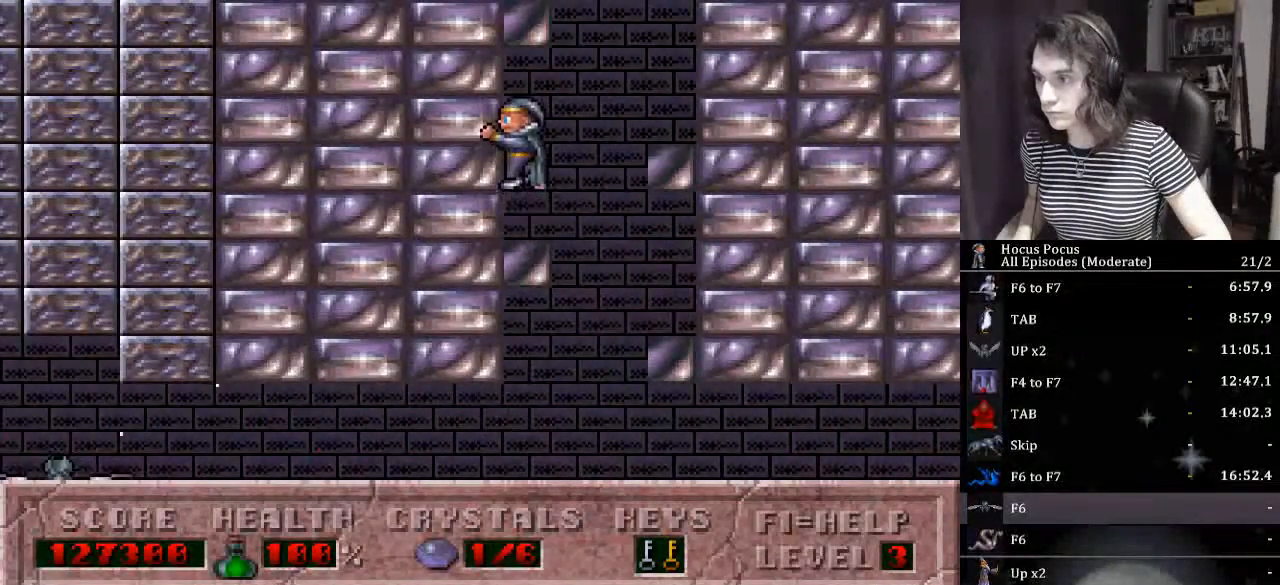
{"keys": ["ctrl_l", "right"], "events": [[367, "ctrl_l", "down"], [367, "right", "down"]]}
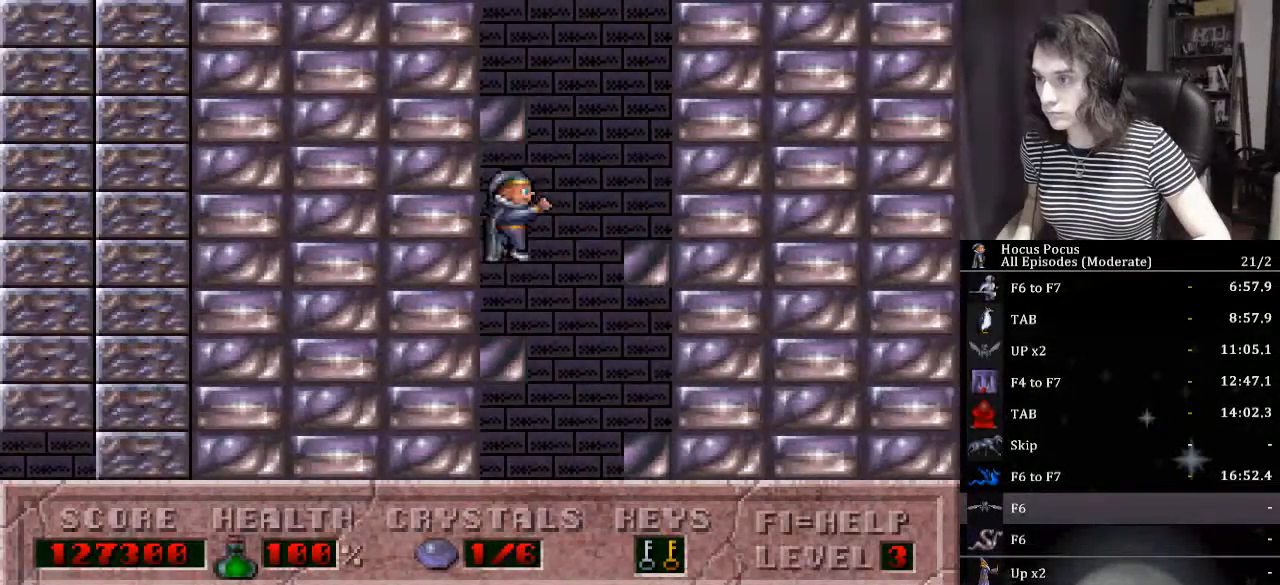
{"keys": [], "events": [[333, "ctrl_l", "up"], [367, "right", "up"]]}
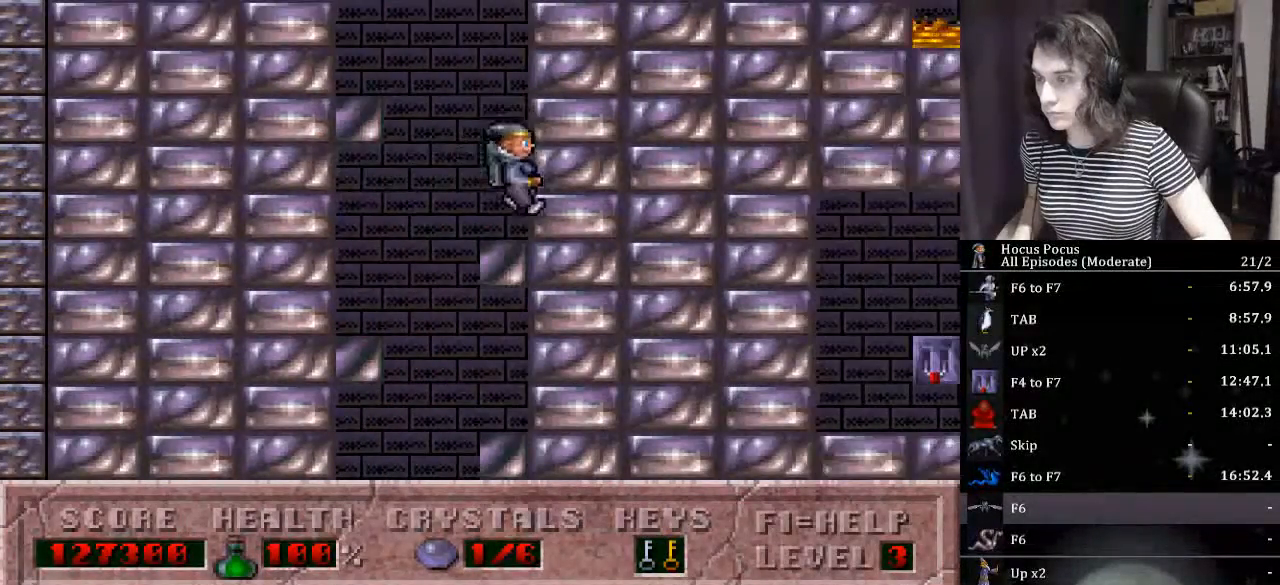
{"keys": ["ctrl_l", "left"], "events": [[33, "ctrl_l", "down"], [100, "left", "down"]]}
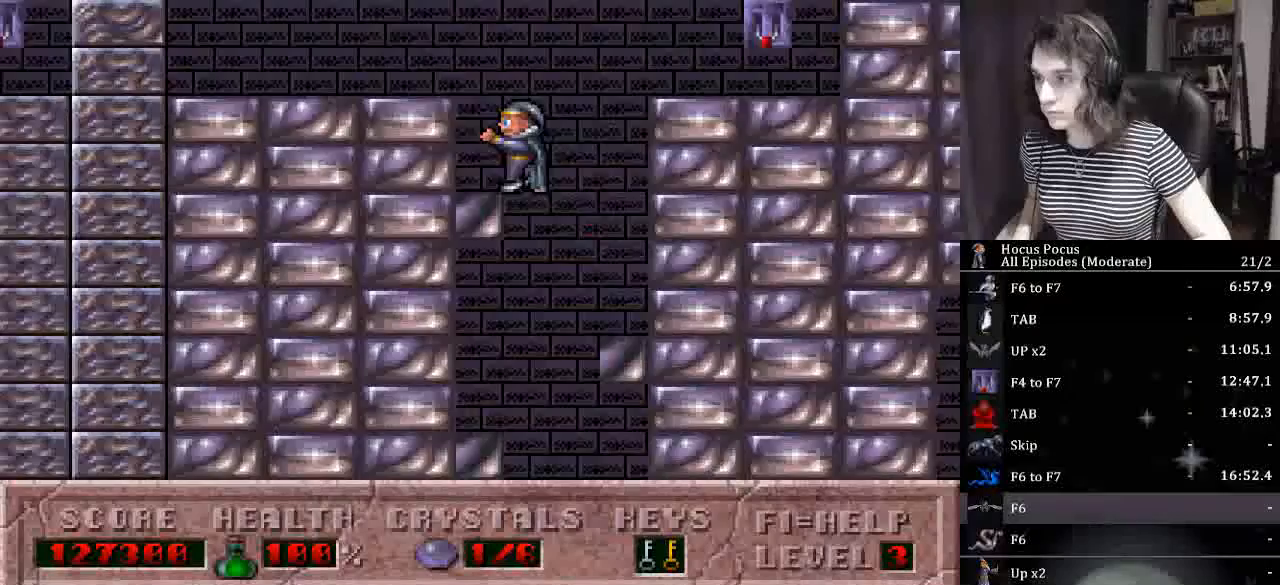
{"keys": ["right"], "events": [[33, "ctrl_l", "up"], [133, "ctrl_l", "down"], [133, "right", "down"], [167, "left", "up"], [367, "ctrl_l", "up"]]}
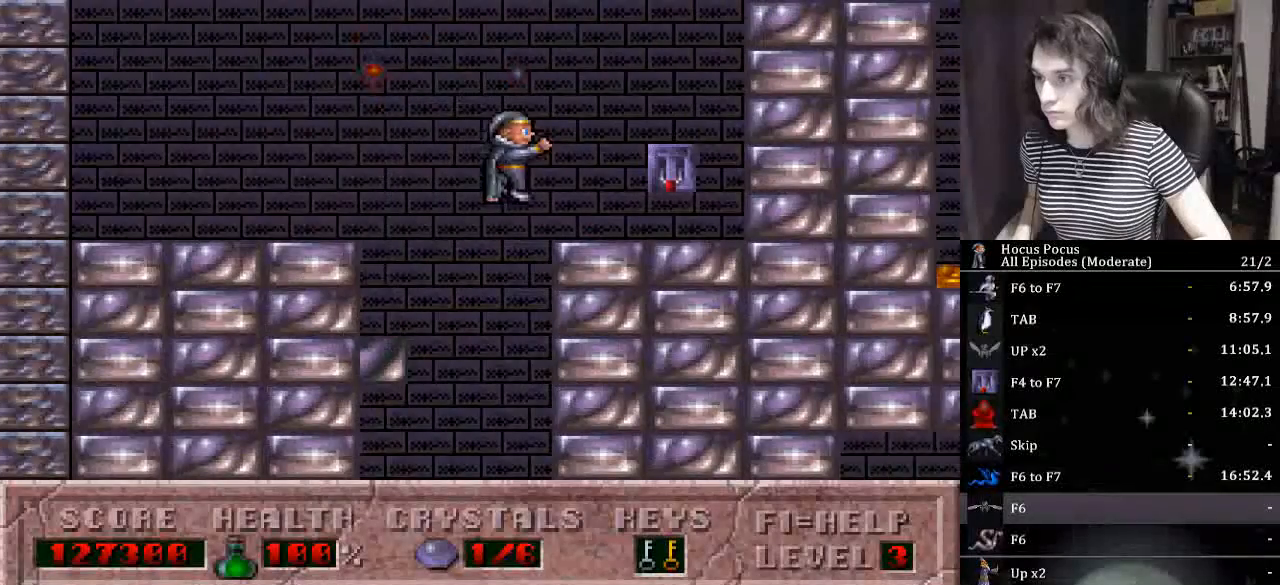
{"keys": ["right"], "events": [[133, "up", "down"], [433, "up", "up"]]}
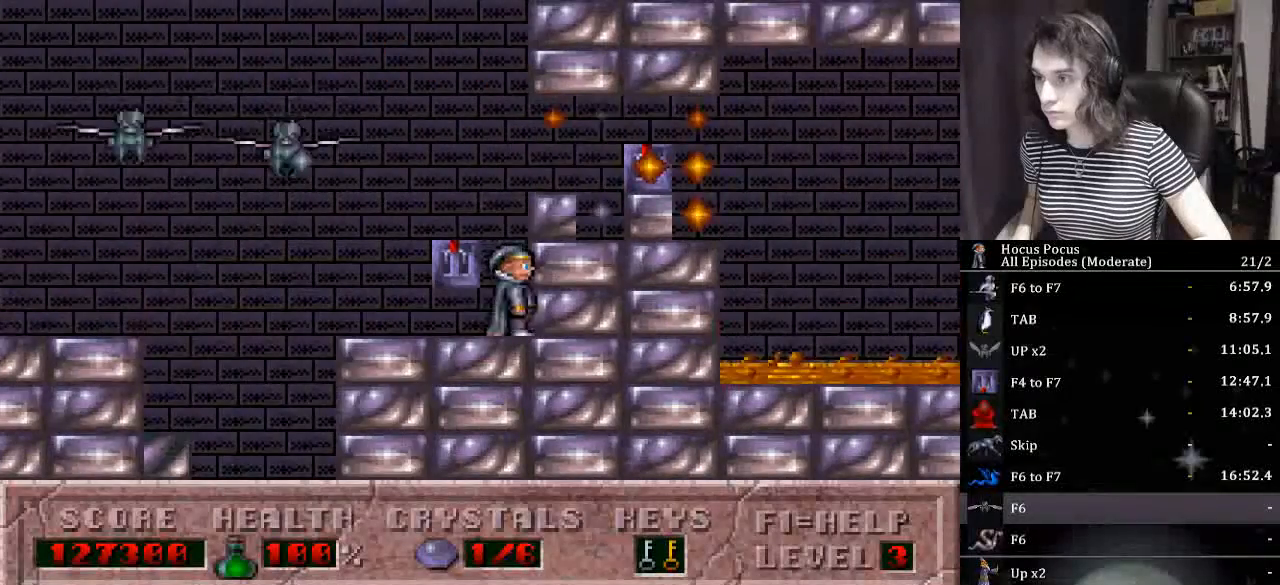
{"keys": ["ctrl_l", "right", "up"], "events": [[33, "ctrl_l", "down"], [200, "ctrl_l", "up"], [300, "up", "down"], [500, "ctrl_l", "down"]]}
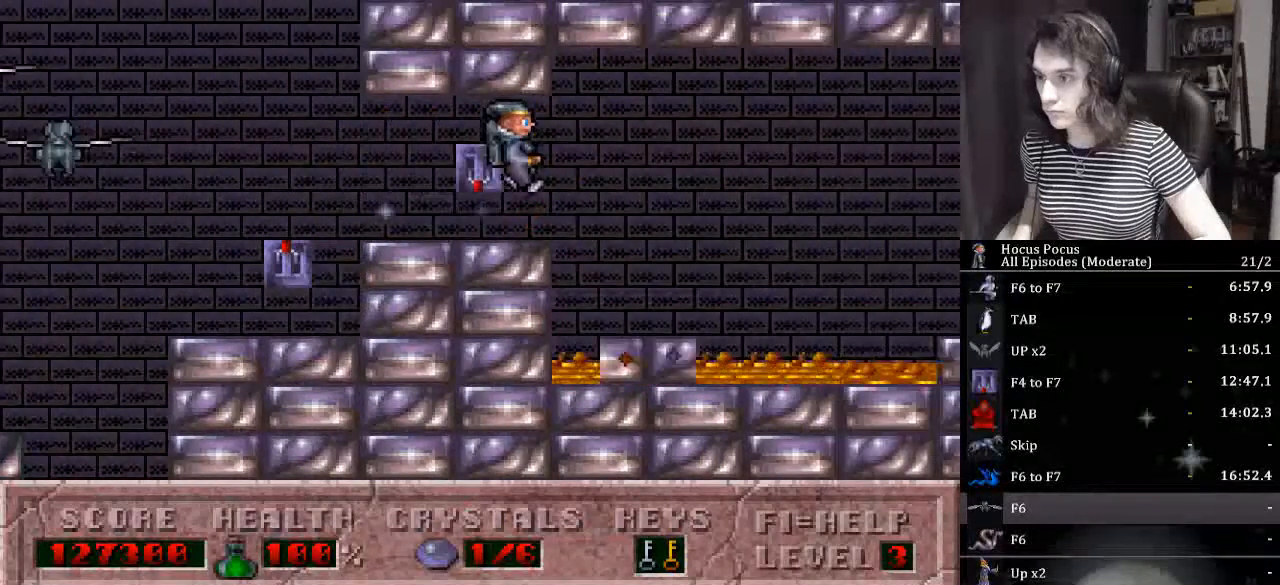
{"keys": ["right"], "events": [[67, "up", "up"], [400, "ctrl_l", "up"]]}
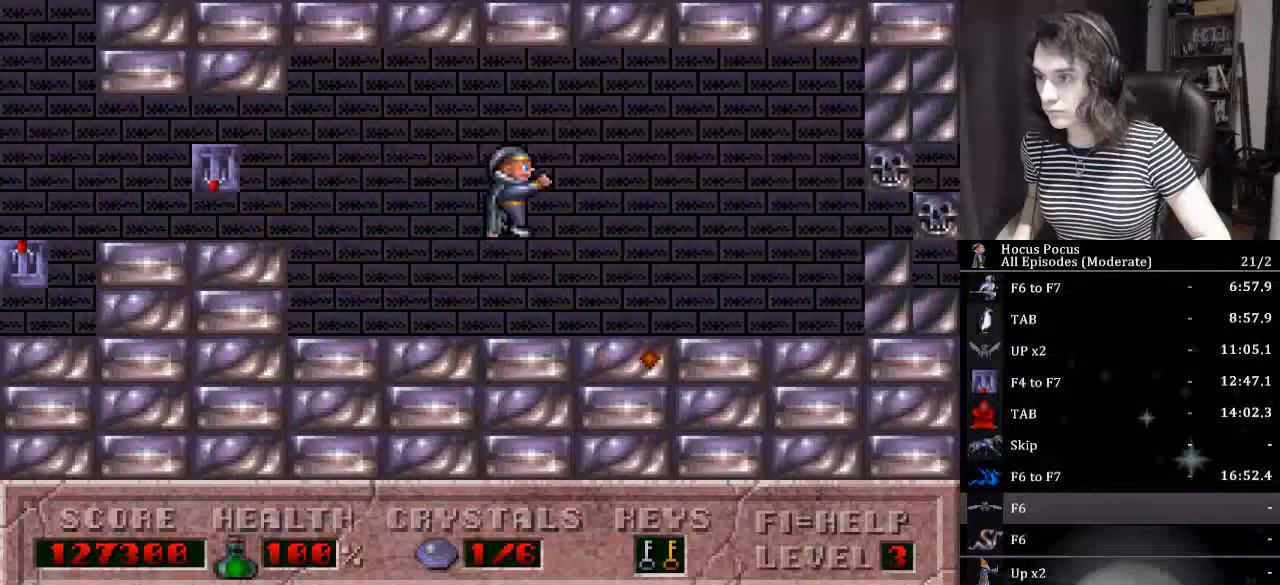
{"keys": ["alt_l", "right", "super"], "events": [[367, "ctrl_l", "down"], [433, "alt_l", "down"], [433, "ctrl_l", "up"], [433, "super", "down"]]}
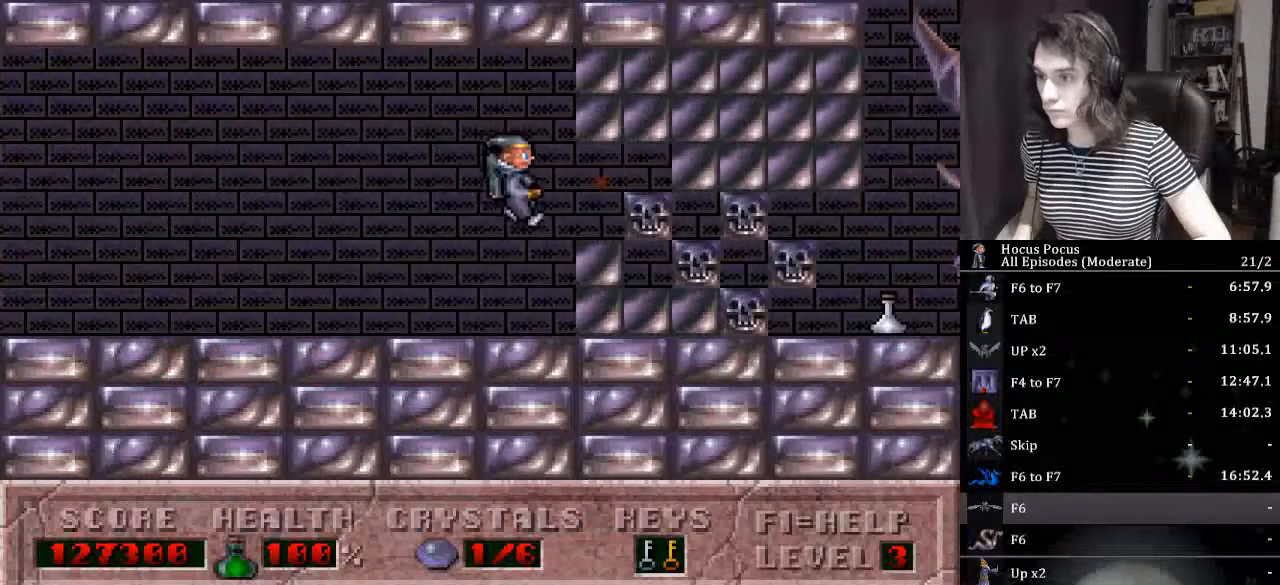
{"keys": ["ctrl_l", "right"], "events": [[67, "super", "up"], [100, "alt_l", "up"], [167, "alt_l", "down"], [267, "alt_l", "up"], [400, "ctrl_l", "down"]]}
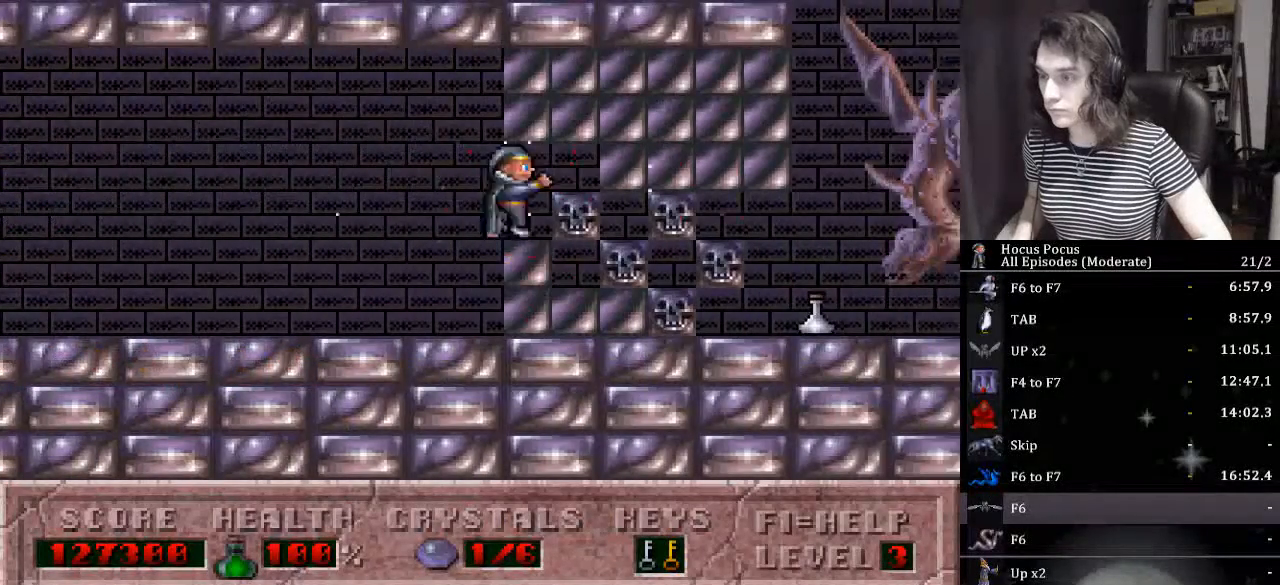
{"keys": ["alt_l", "right"], "events": [[33, "alt_l", "down"], [33, "ctrl_l", "up"], [133, "alt_l", "up"], [167, "alt_l", "down"], [267, "alt_l", "up"], [300, "alt_l", "down"], [400, "alt_l", "up"], [467, "alt_l", "down"]]}
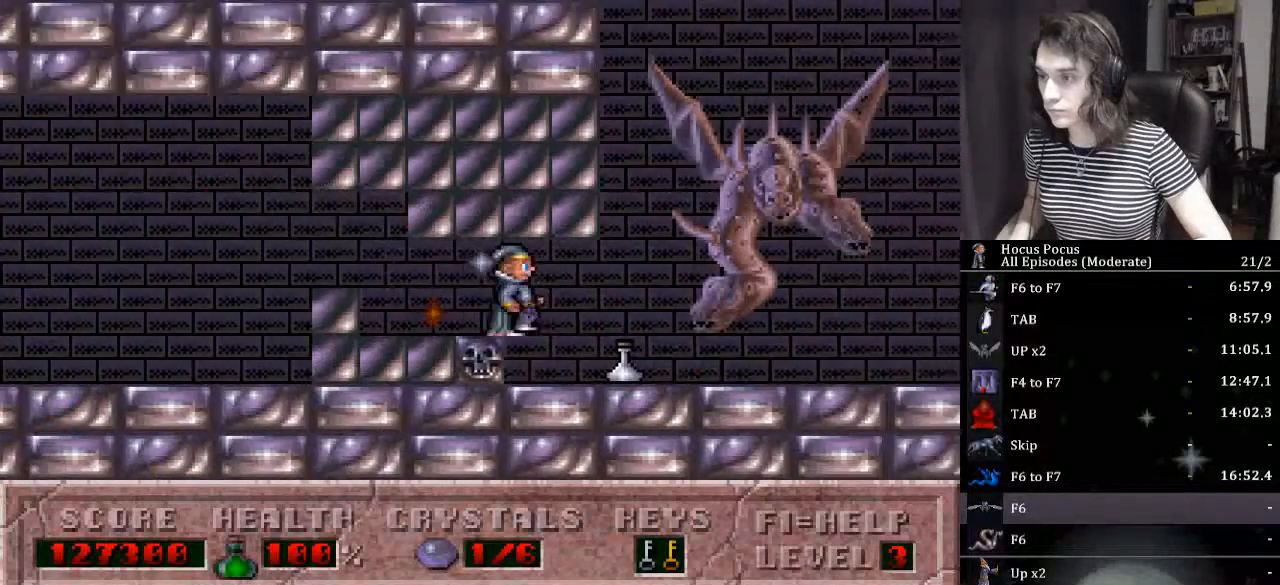
{"keys": ["right"], "events": [[33, "alt_l", "up"], [100, "alt_l", "down"], [200, "alt_l", "up"], [233, "alt_l", "down"], [367, "alt_l", "up"]]}
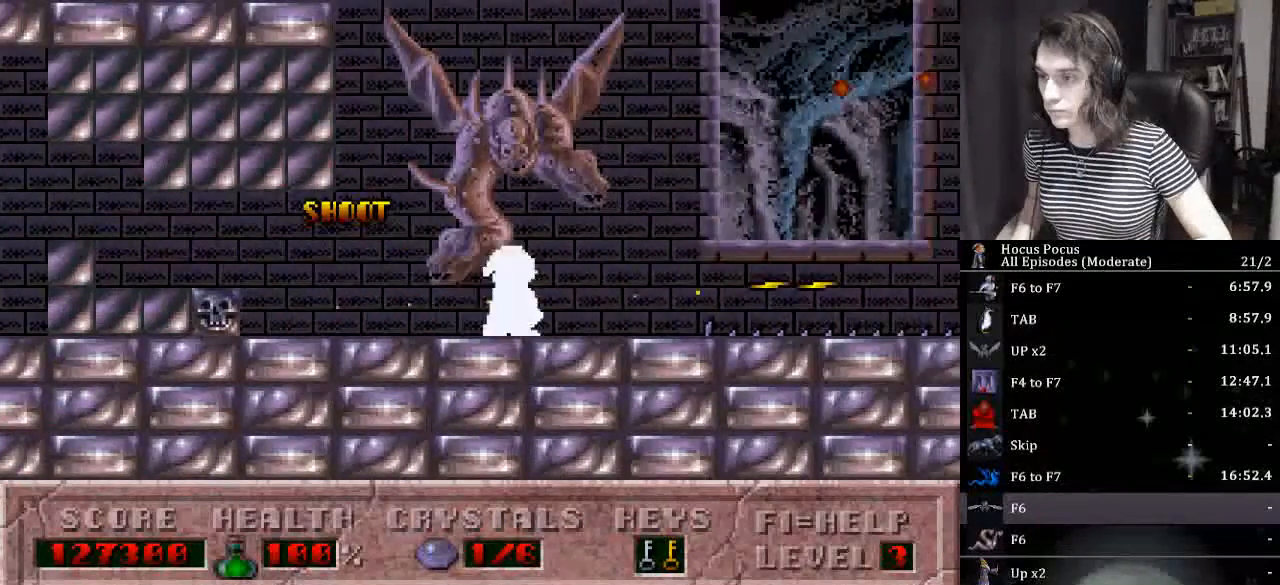
{"keys": ["right"], "events": [[200, "ctrl_l", "down"], [433, "ctrl_l", "up"]]}
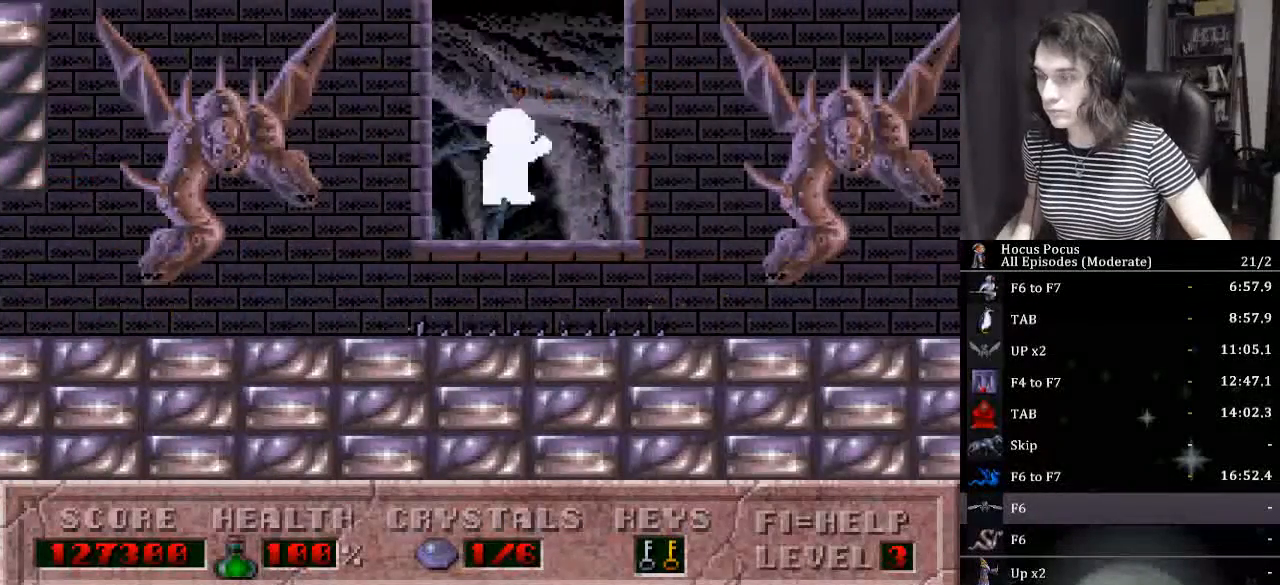
{"keys": ["alt_l", "right", "up"], "events": [[67, "alt_l", "down"], [67, "up", "down"]]}
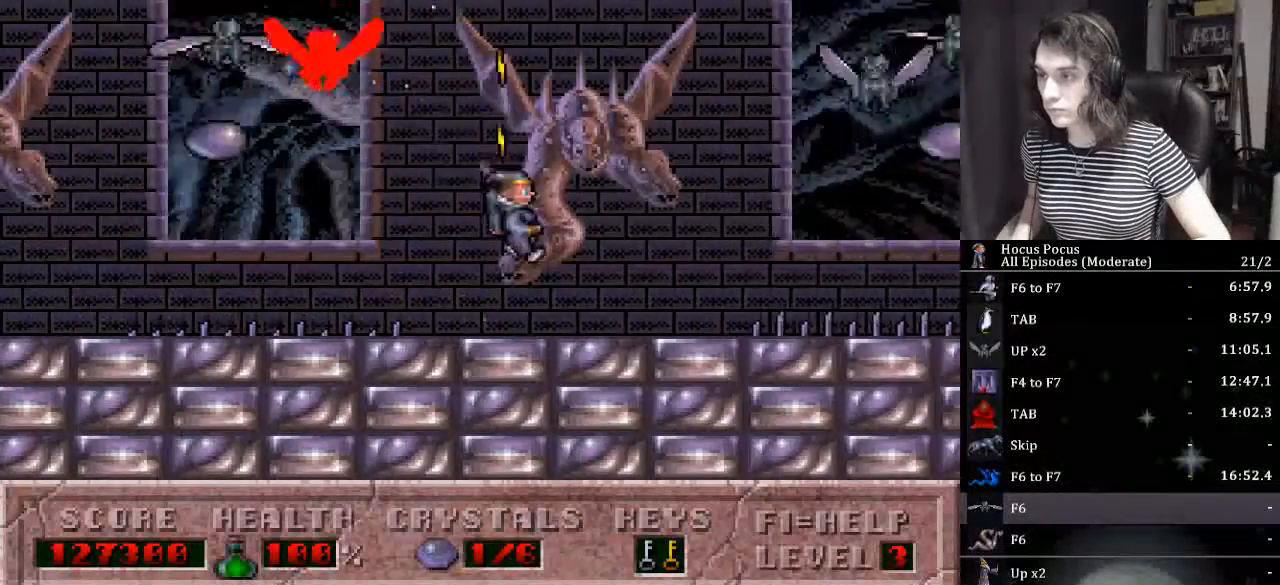
{"keys": ["alt_l", "ctrl_l", "right"], "events": [[333, "up", "up"], [367, "ctrl_l", "down"]]}
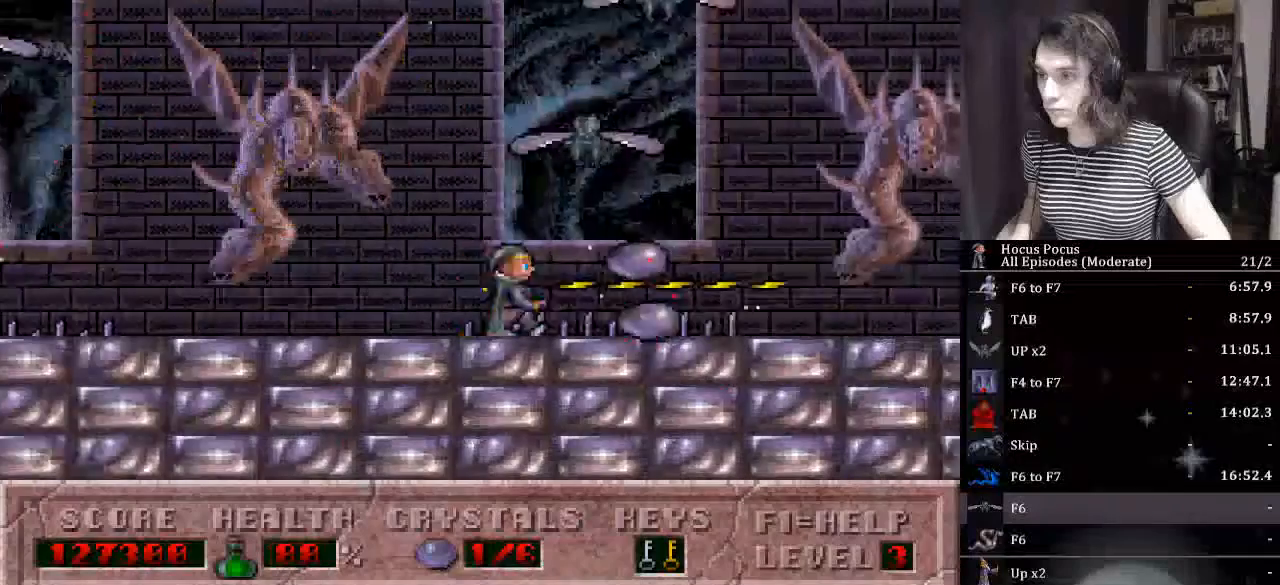
{"keys": ["alt_l", "right"], "events": [[67, "ctrl_l", "up"]]}
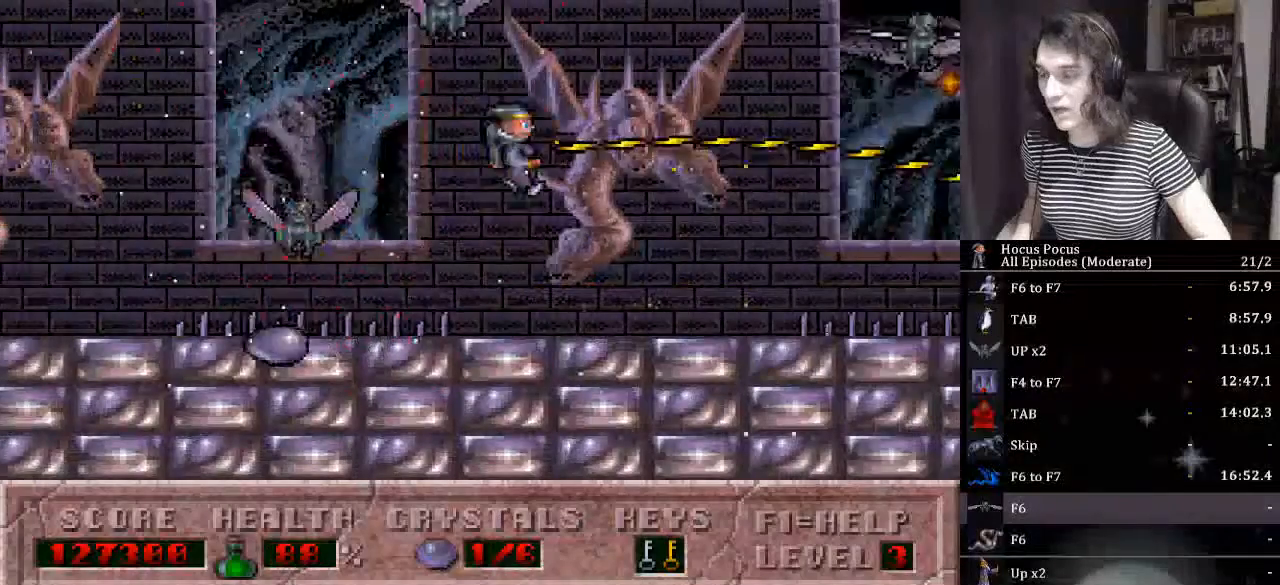
{"keys": ["alt_l", "ctrl_l", "right"], "events": [[300, "ctrl_l", "down"]]}
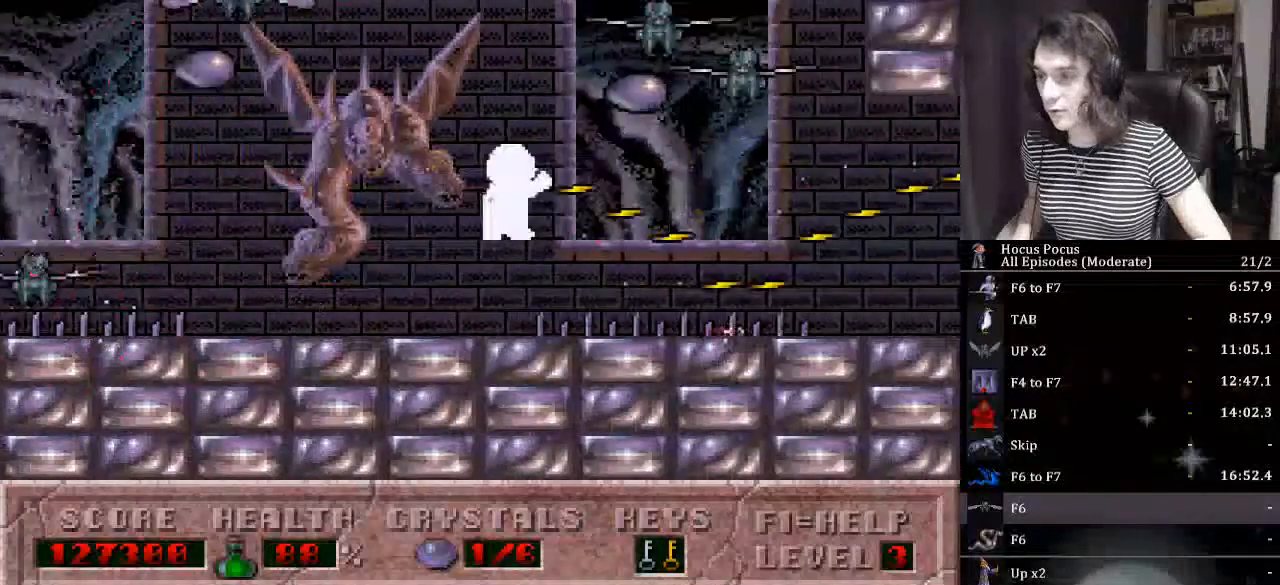
{"keys": ["alt_l", "right"], "events": [[100, "ctrl_l", "up"]]}
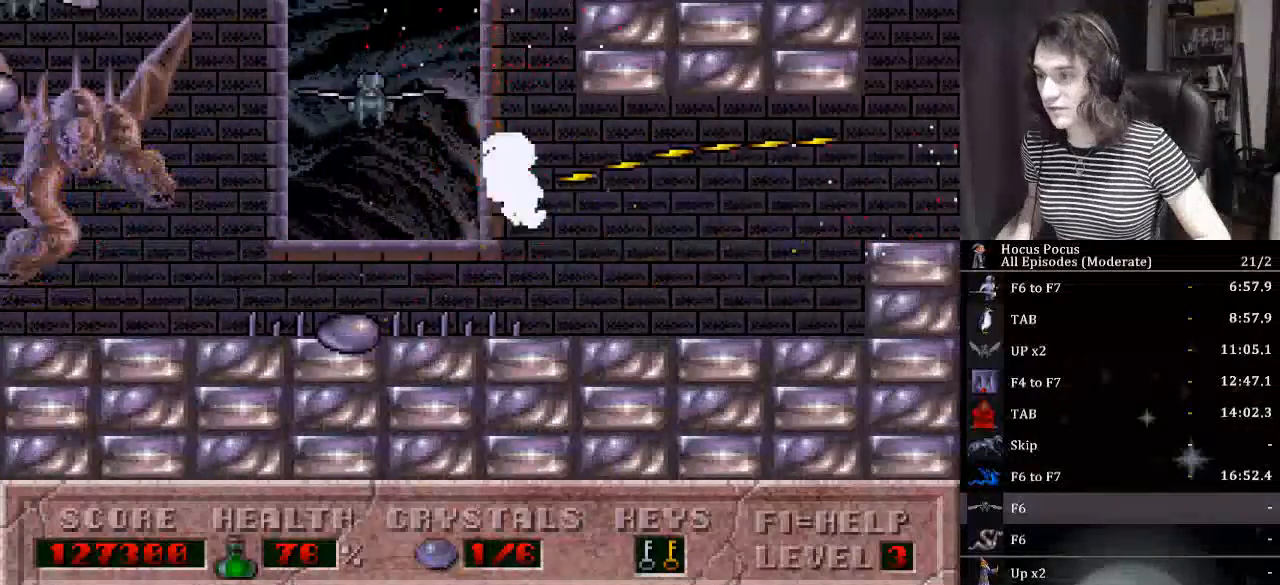
{"keys": ["ctrl_l", "right"], "events": [[333, "ctrl_l", "down"], [400, "alt_l", "up"]]}
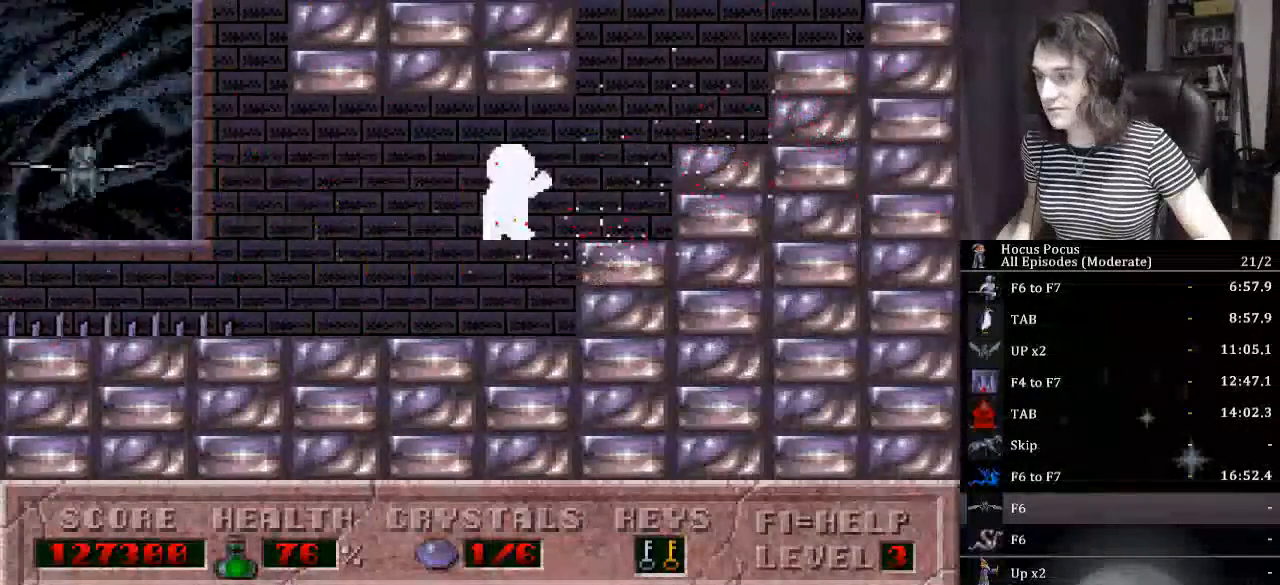
{"keys": ["ctrl_l", "right"], "events": [[67, "ctrl_l", "up"], [433, "ctrl_l", "down"]]}